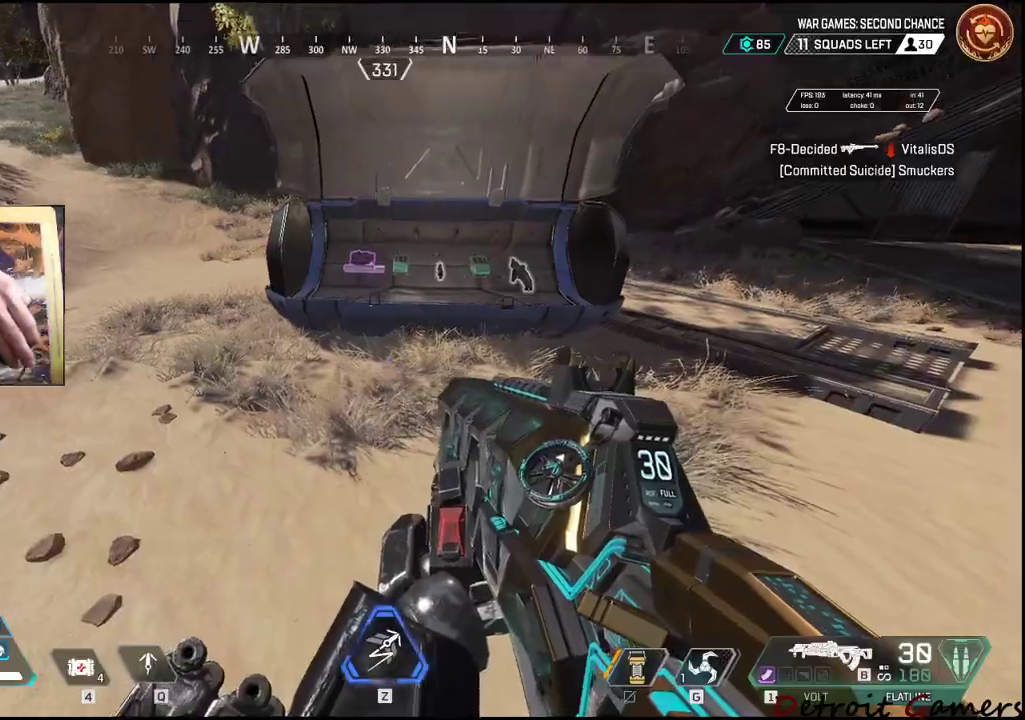
Gameplay with keyboard and mouse; each line is a JSON object with the keys and mouse buttons held at the frame after it. "events" lists presses ("down") and releases ("up") of "1", "2", "3", "4", "5", "a", "alt", "c", "caps_lock", "ctrl", "d", "e", "f", "g", "q", "r", "s", "shift", "space", "t", "tab", "v", "w", "x", "z", "mouse_left", "mouse_wheel" and "mouse_right" between this image and that frame as [ms after this image, input, new state], when the widget could be followed in between. "mouse_left", "mouse_wheel", "mouse_right" = the "left", "wheel", "right" buttons of the "mouse" list. No other keys are recorded. "wheel" means that the mouse wheel is clicked or scrolled. Not read: mouse_move.
{"keys": ["a"], "mouse": [], "events": [[50, "d", "down"], [383, "a", "down"], [383, "d", "up"]]}
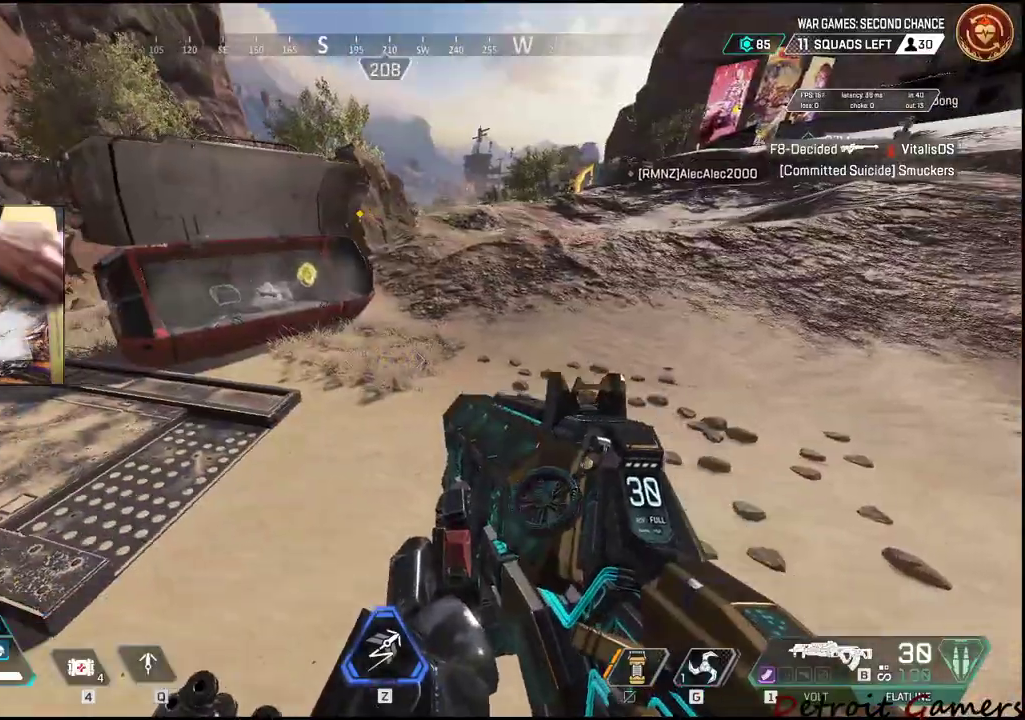
{"keys": ["w"], "mouse": [], "events": [[50, "a", "up"], [116, "w", "down"]]}
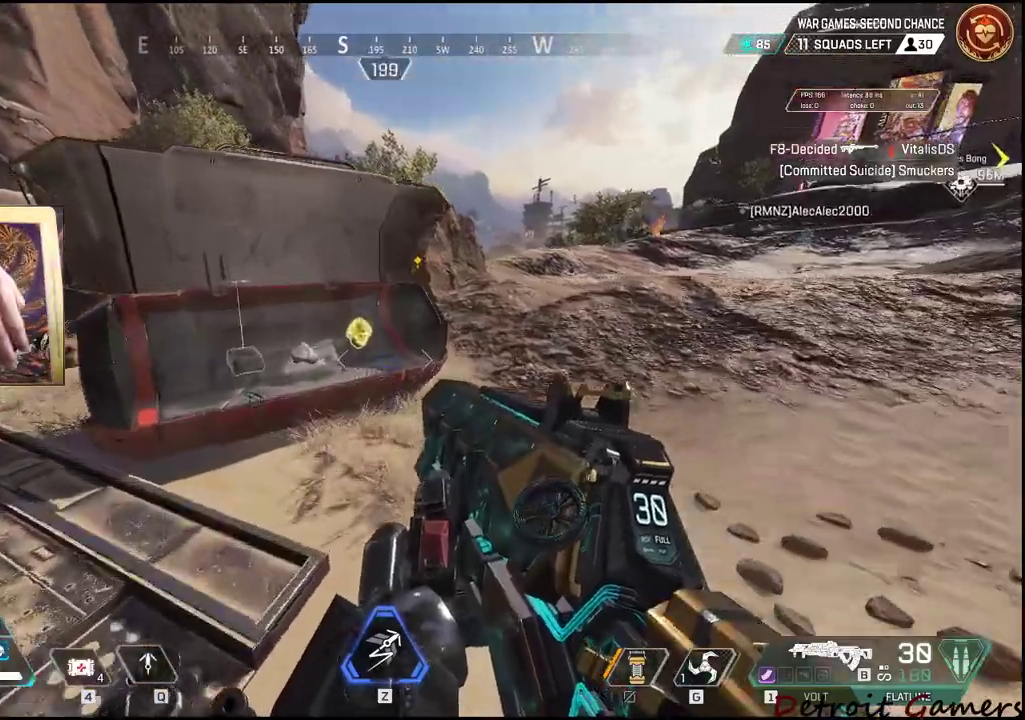
{"keys": [], "mouse": [], "events": [[366, "e", "down"], [450, "w", "up"], [500, "e", "up"]]}
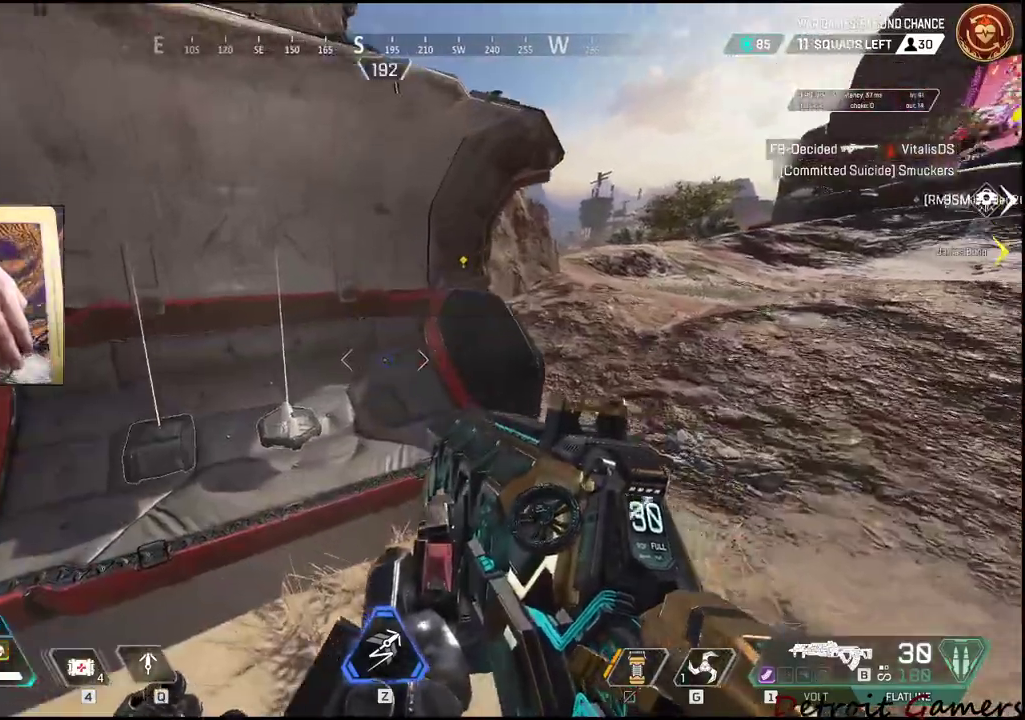
{"keys": ["a", "e"], "mouse": [], "events": [[200, "e", "down"], [333, "a", "down"], [333, "e", "up"], [383, "e", "down"], [433, "a", "up"], [466, "a", "down"]]}
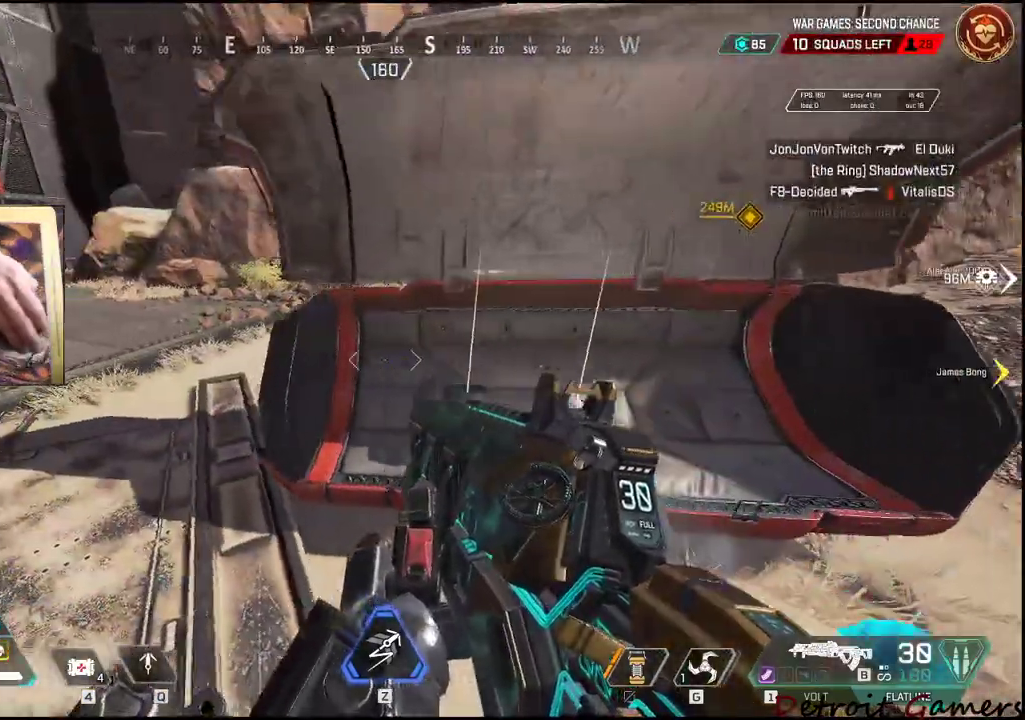
{"keys": ["d"], "mouse": [], "events": [[16, "e", "up"], [66, "e", "down"], [166, "a", "up"], [200, "e", "up"], [300, "d", "down"]]}
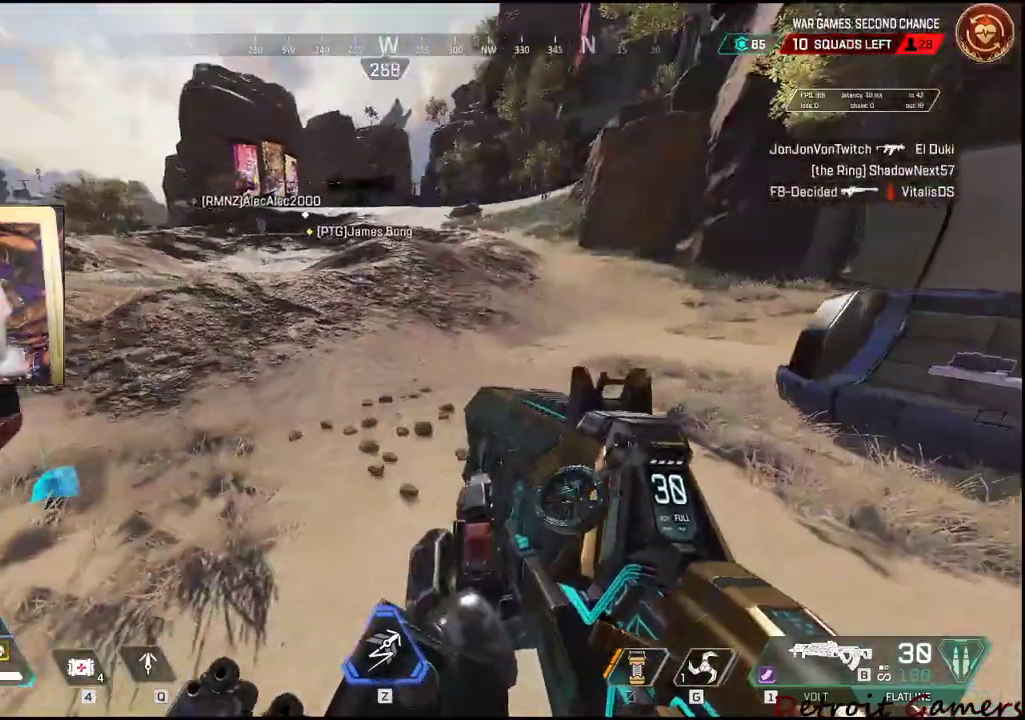
{"keys": [], "mouse": [], "events": [[450, "d", "up"]]}
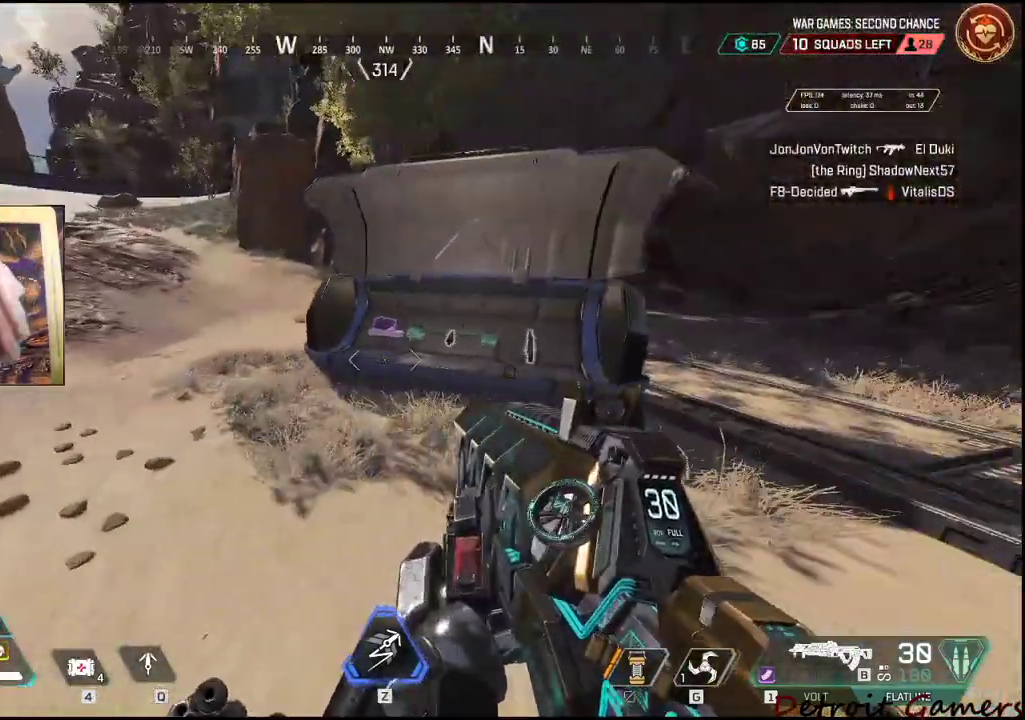
{"keys": ["w"], "mouse": [], "events": [[416, "w", "down"]]}
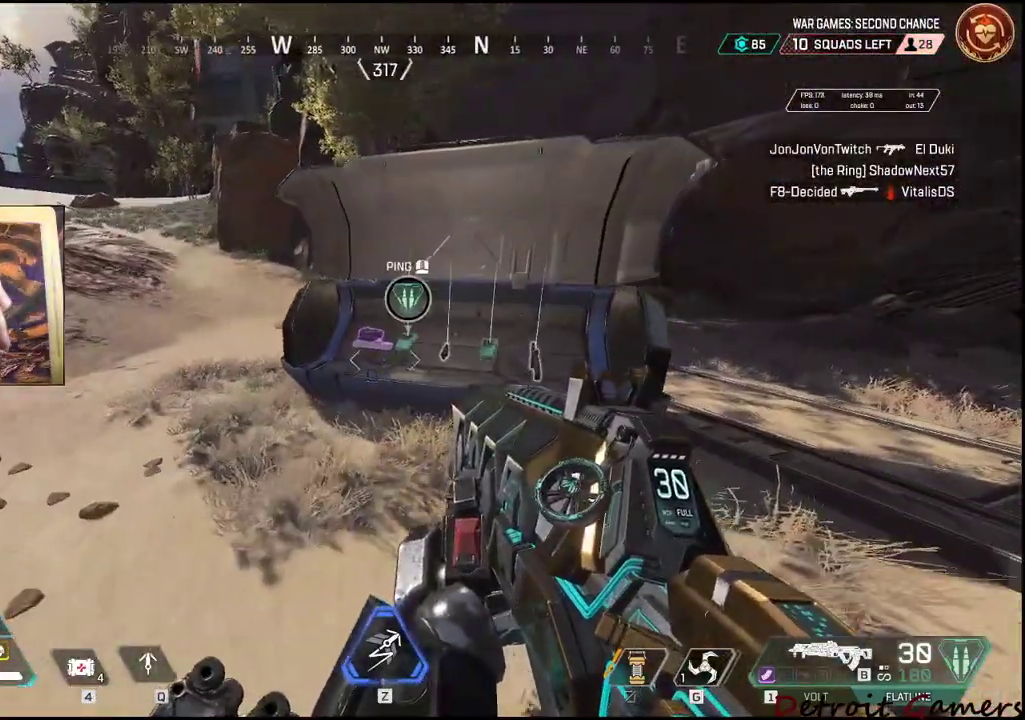
{"keys": ["tab"], "mouse": [], "events": [[250, "w", "up"], [400, "tab", "down"]]}
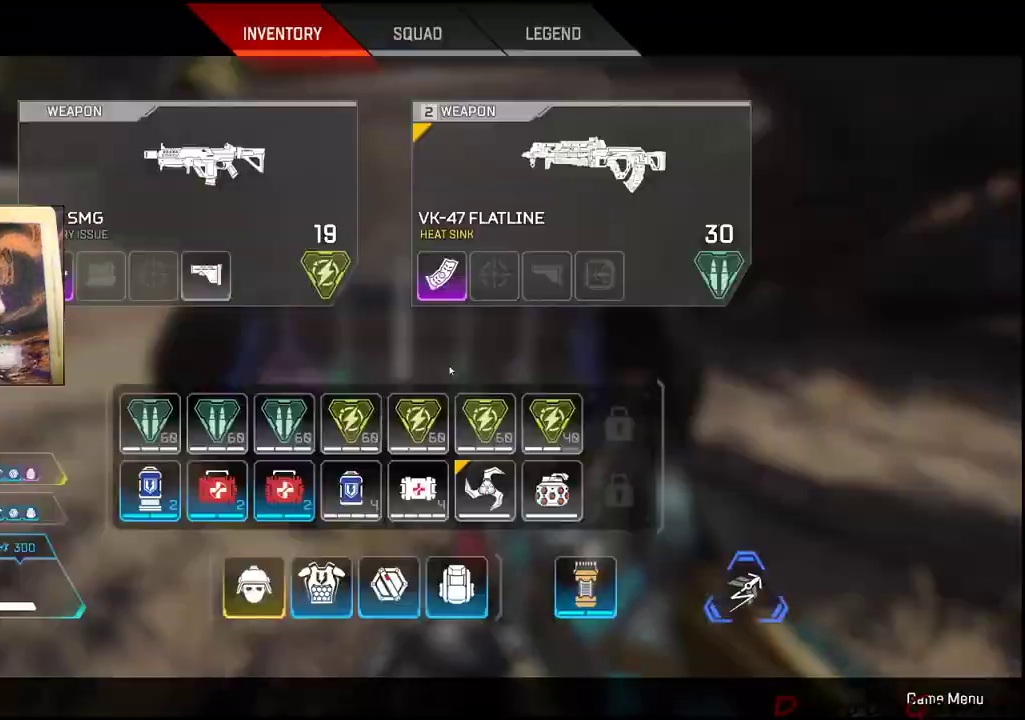
{"keys": [], "mouse": [], "events": [[33, "tab", "up"]]}
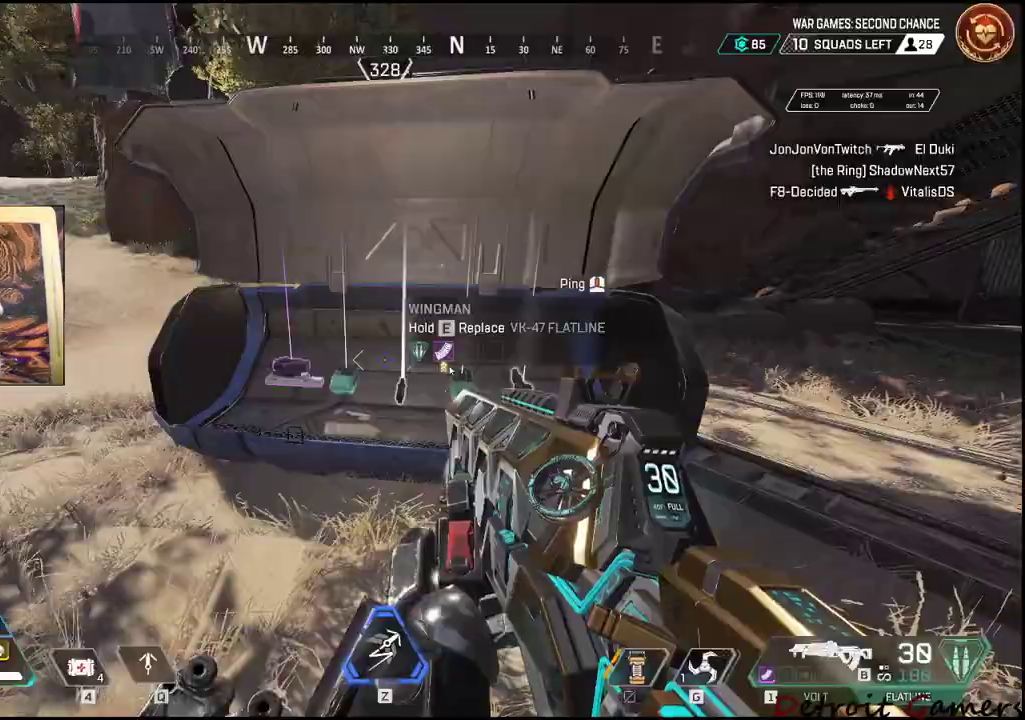
{"keys": ["d"], "mouse": [], "events": [[50, "tab", "down"], [200, "tab", "up"], [333, "d", "down"]]}
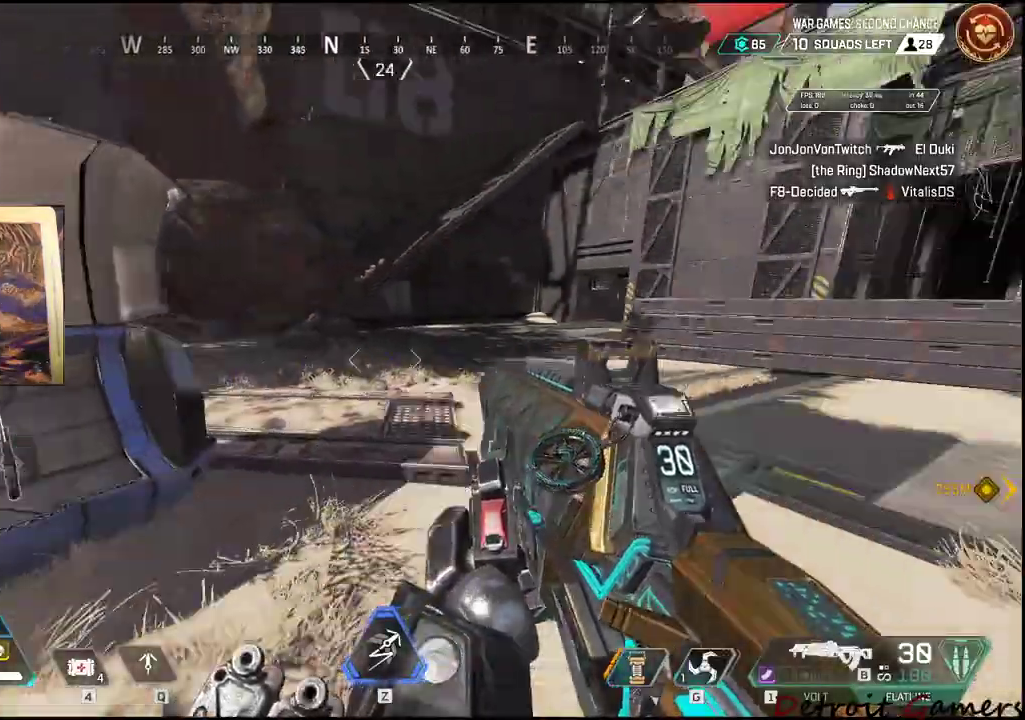
{"keys": ["w"], "mouse": [], "events": [[200, "w", "down"], [350, "d", "up"]]}
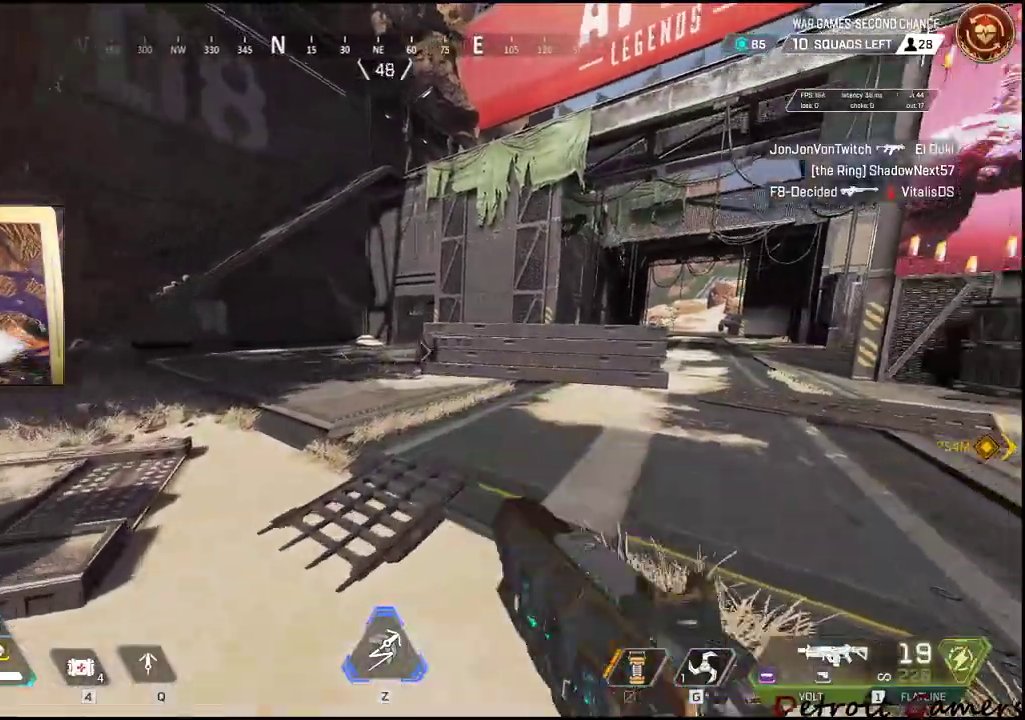
{"keys": ["r", "shift", "w"], "mouse": [], "events": [[133, "r", "down"], [216, "shift", "down"], [316, "r", "up"], [416, "r", "down"]]}
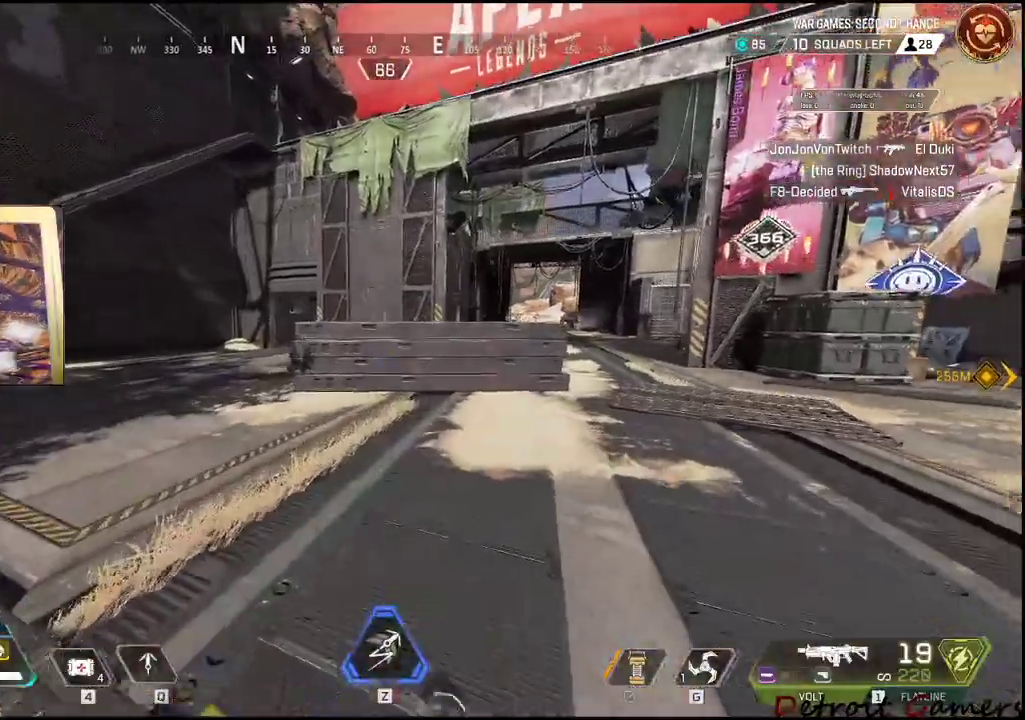
{"keys": ["a", "r", "shift", "w"], "mouse": [], "events": [[100, "r", "up"], [200, "a", "down"], [200, "r", "down"]]}
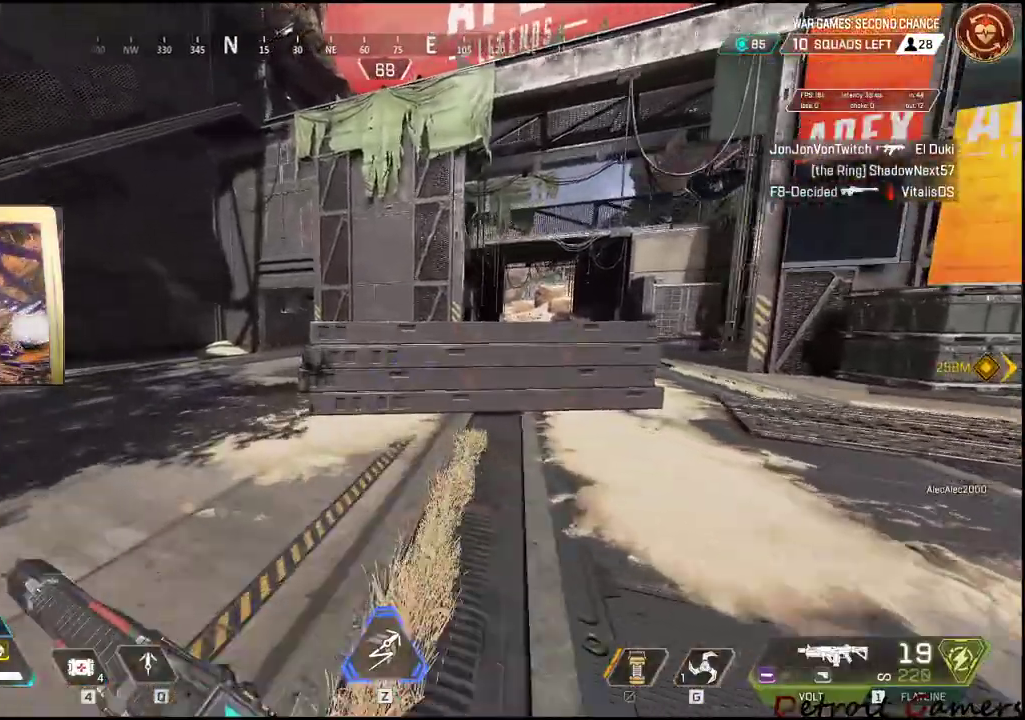
{"keys": ["a", "r", "shift", "w"], "mouse": [], "events": []}
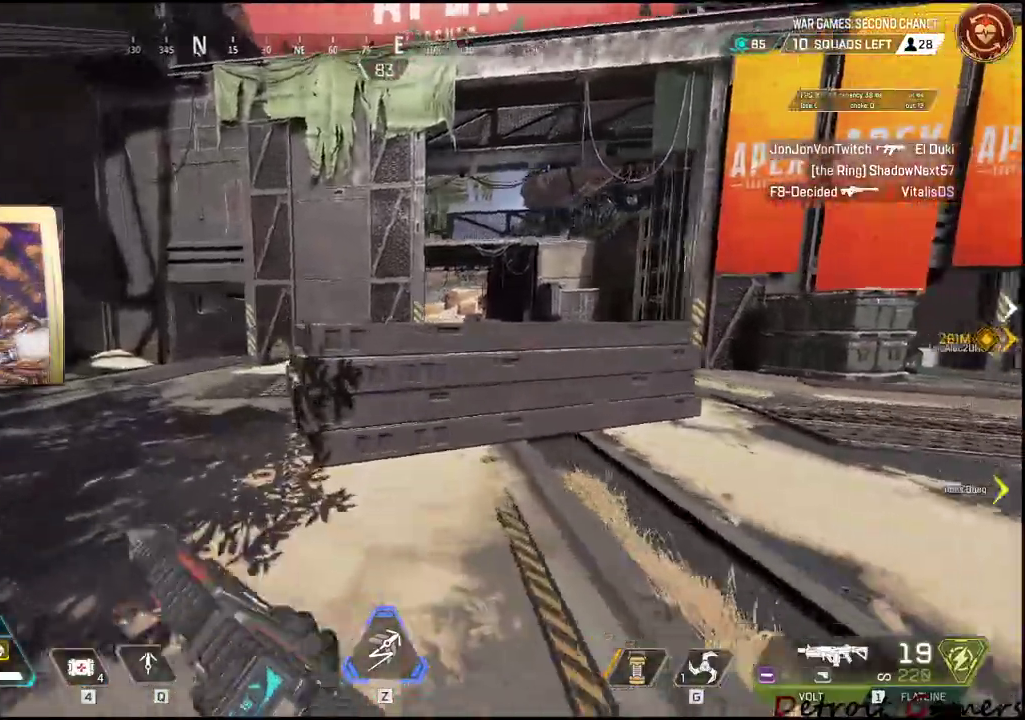
{"keys": ["shift", "w"], "mouse": [], "events": [[216, "r", "up"], [416, "a", "up"]]}
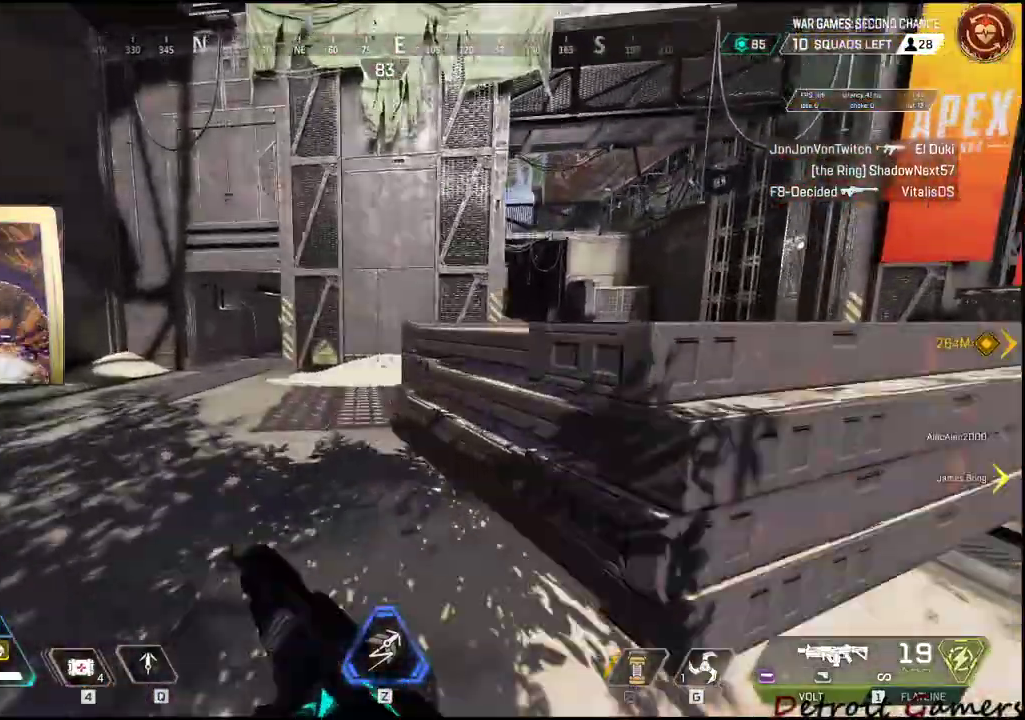
{"keys": ["a", "shift", "w"], "mouse": [], "events": [[183, "a", "down"]]}
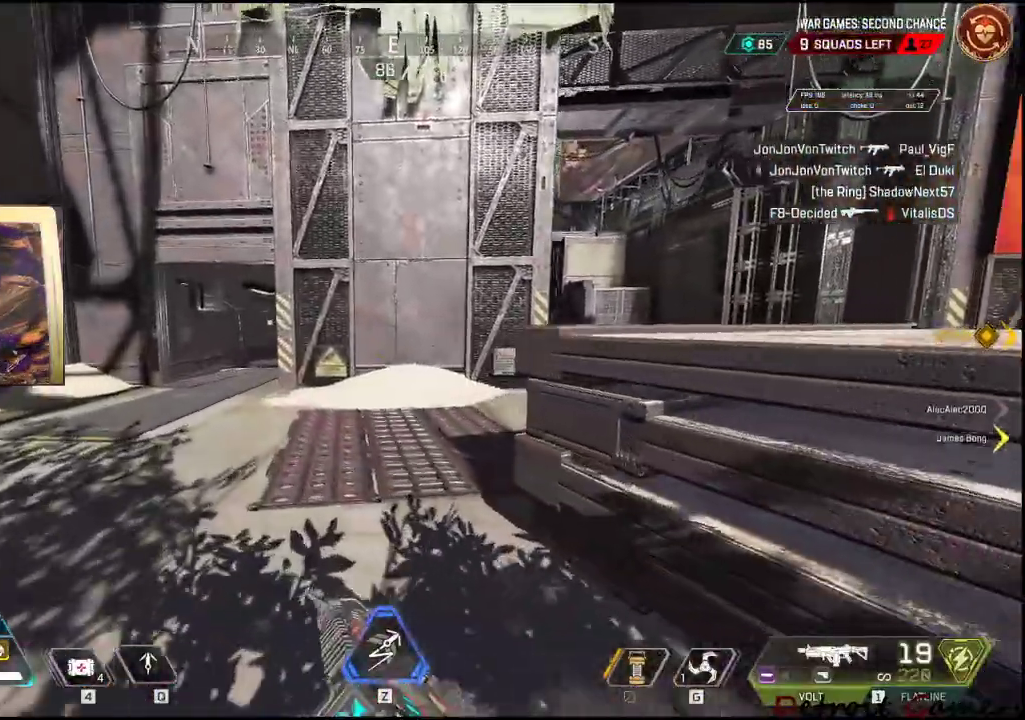
{"keys": ["shift", "w"], "mouse": [], "events": [[200, "a", "up"]]}
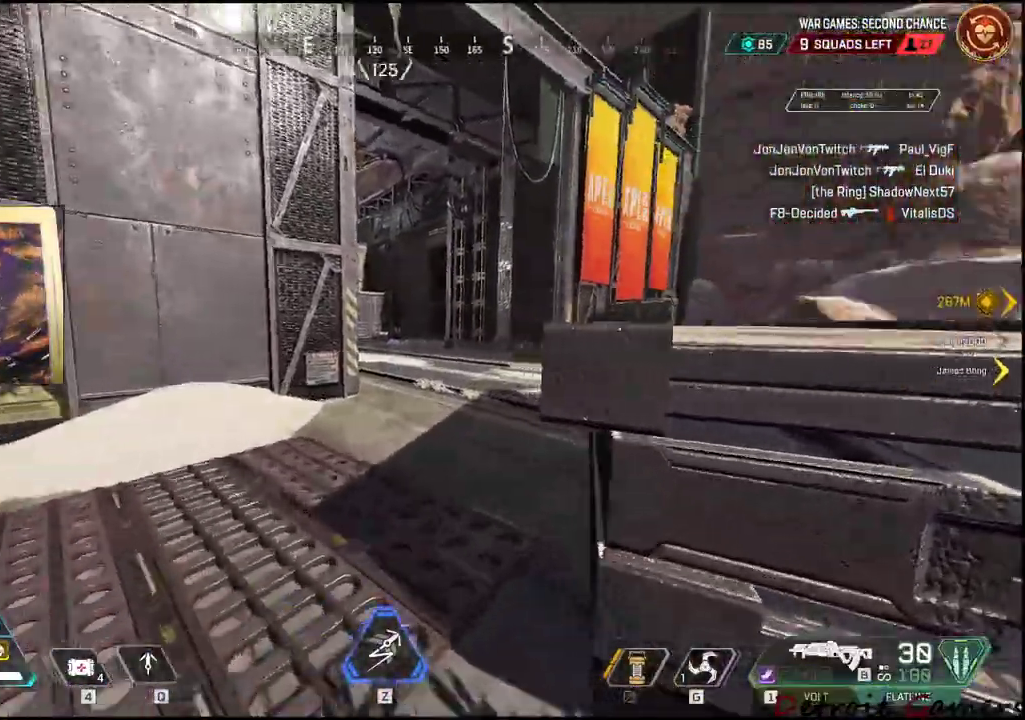
{"keys": ["r", "shift", "w"], "mouse": []}
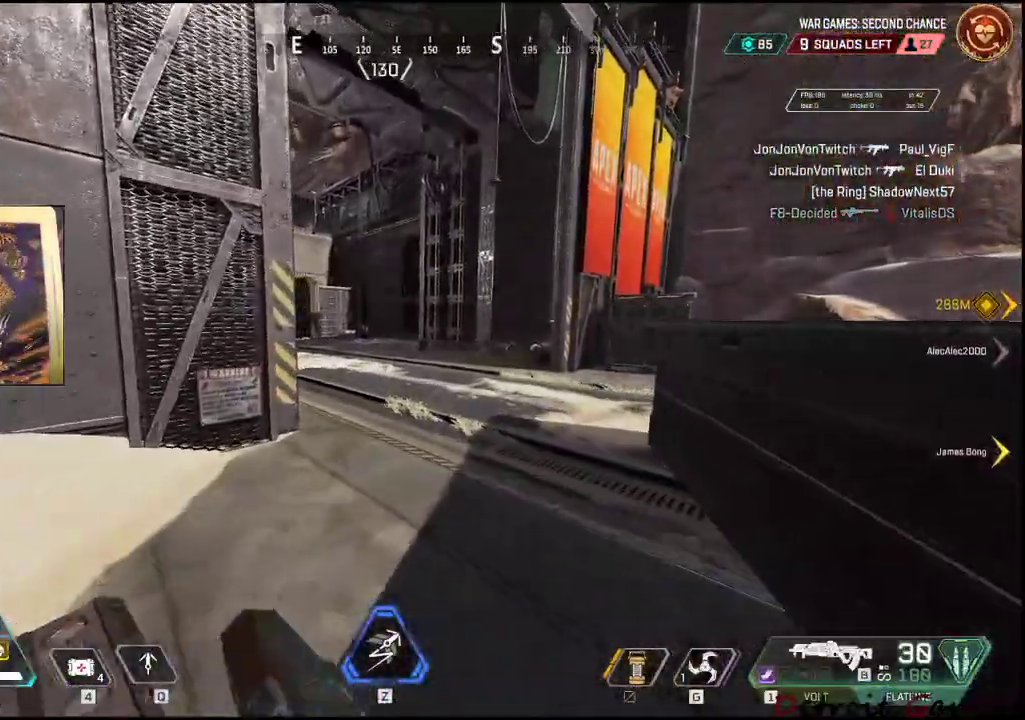
{"keys": ["r", "shift", "w"], "mouse": [], "events": [[50, "r", "up"], [100, "r", "down"], [283, "r", "up"], [383, "r", "down"]]}
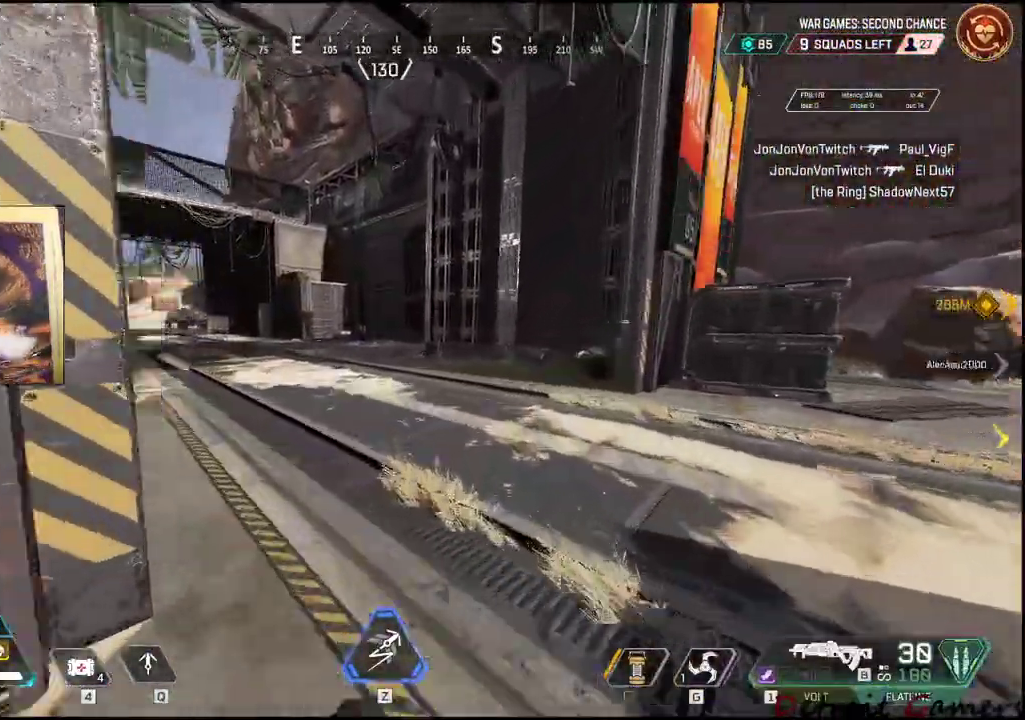
{"keys": ["shift", "w"], "mouse": [], "events": [[66, "r", "up"], [116, "r", "down"], [300, "r", "up"]]}
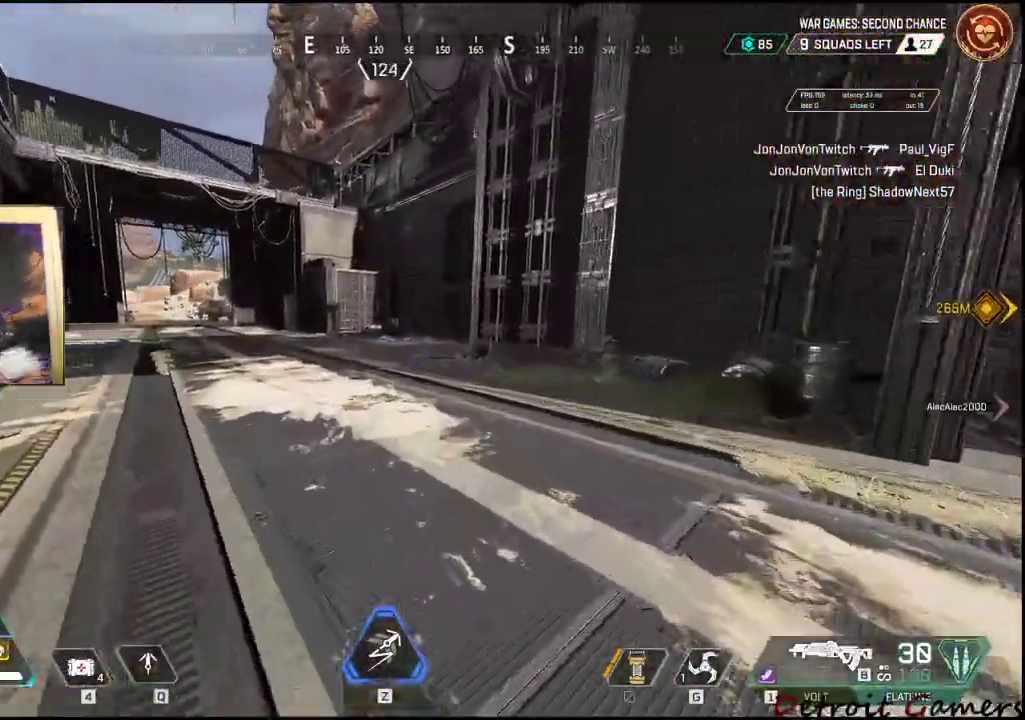
{"keys": ["shift", "w"], "mouse": [], "events": []}
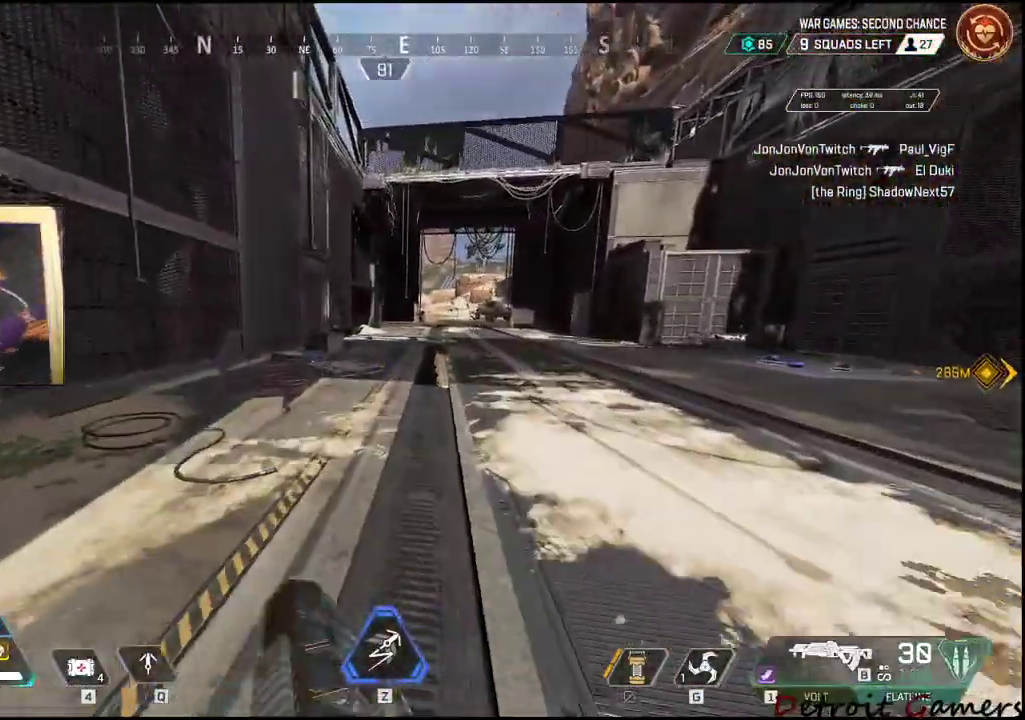
{"keys": ["shift", "w"], "mouse": [], "events": []}
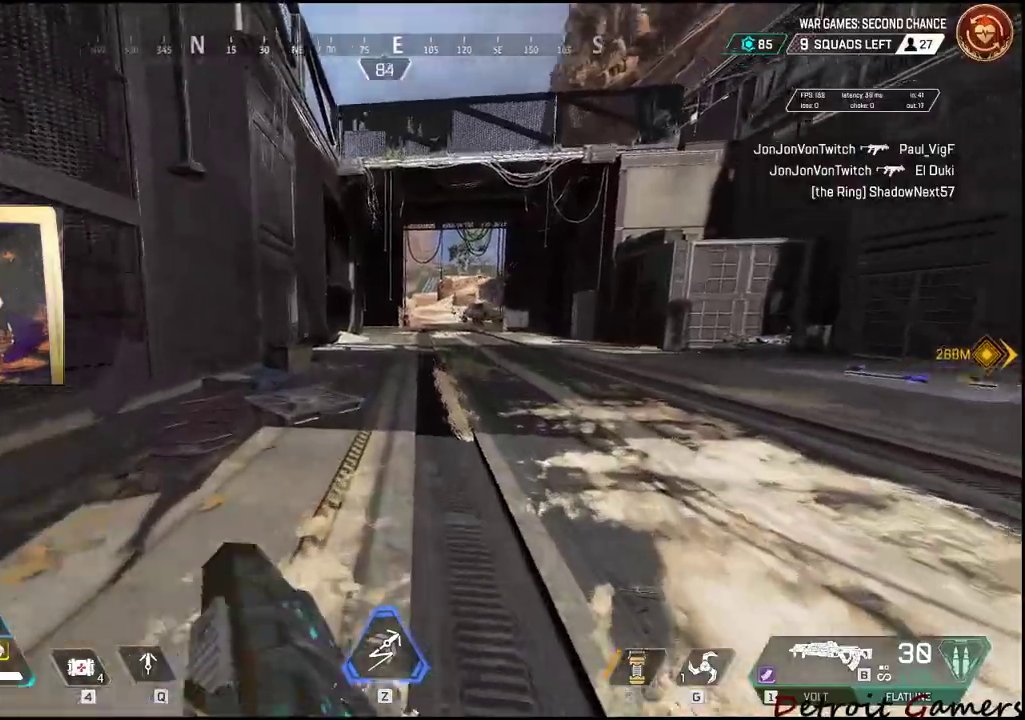
{"keys": ["a", "shift", "w"], "mouse": [], "events": [[116, "a", "down"]]}
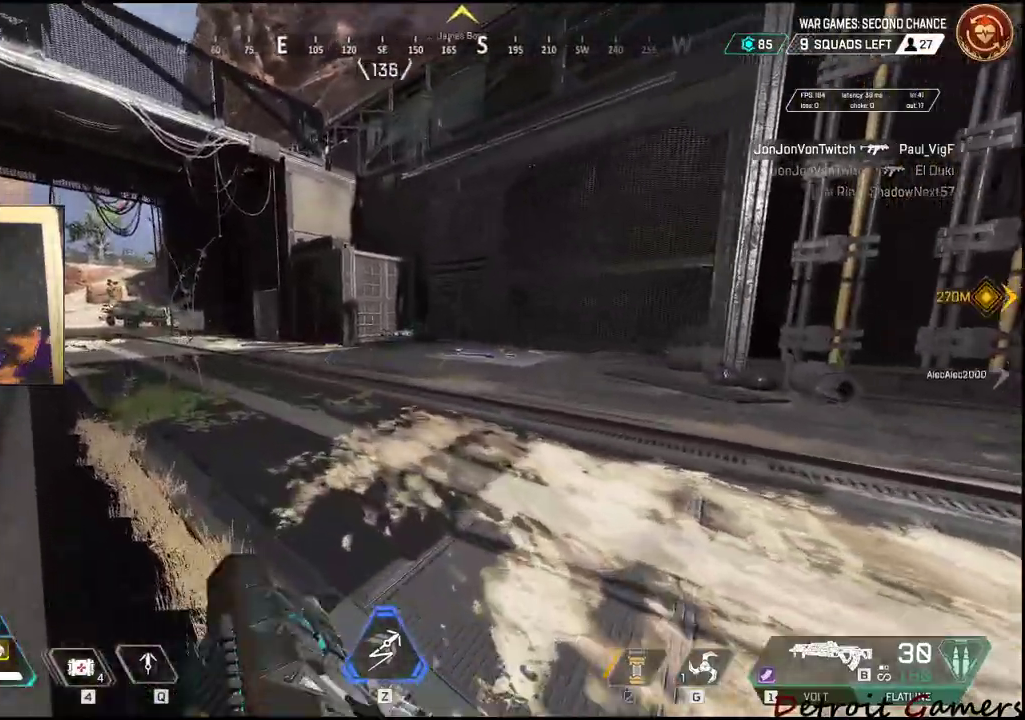
{"keys": ["a", "shift", "w"], "mouse": [], "events": []}
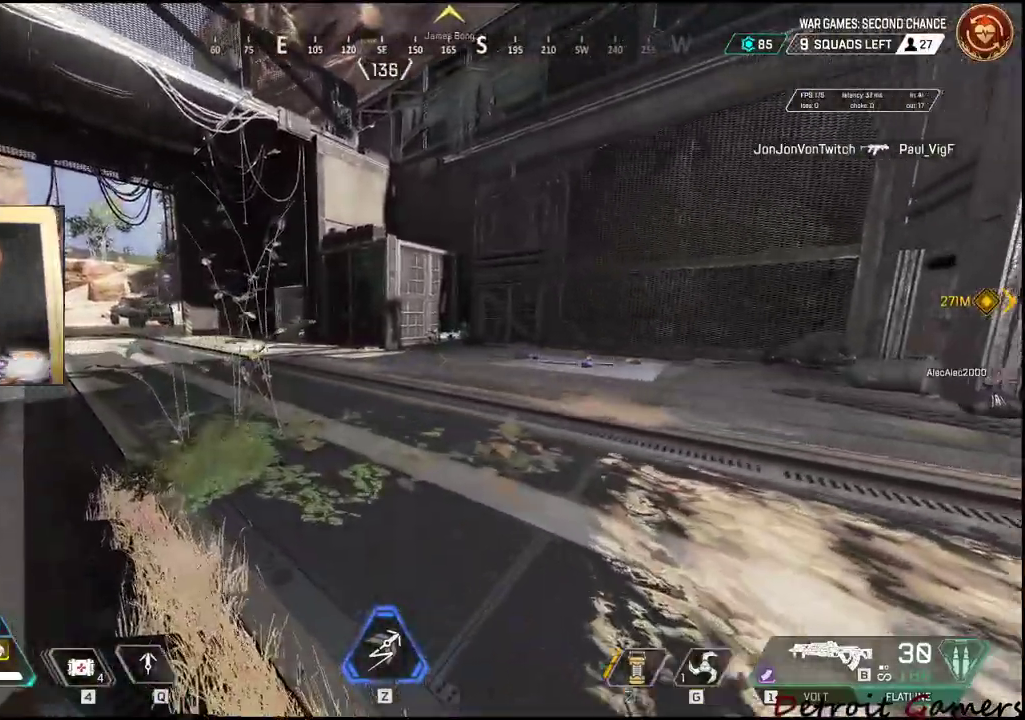
{"keys": ["shift", "w"], "mouse": [], "events": [[283, "a", "up"]]}
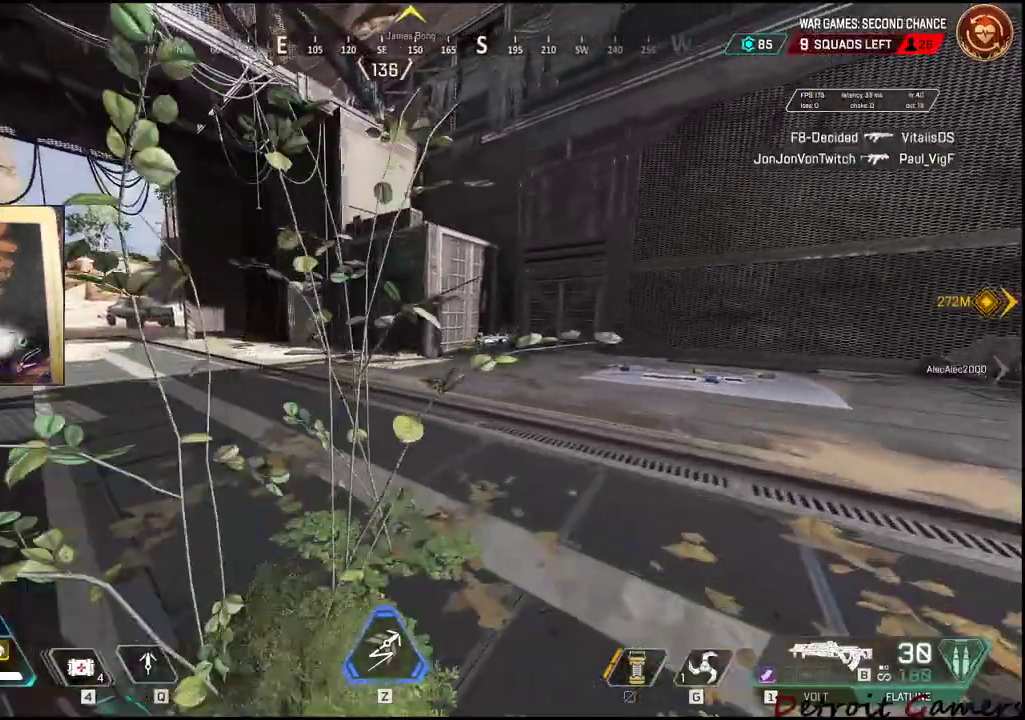
{"keys": ["shift", "w"], "mouse": [], "events": []}
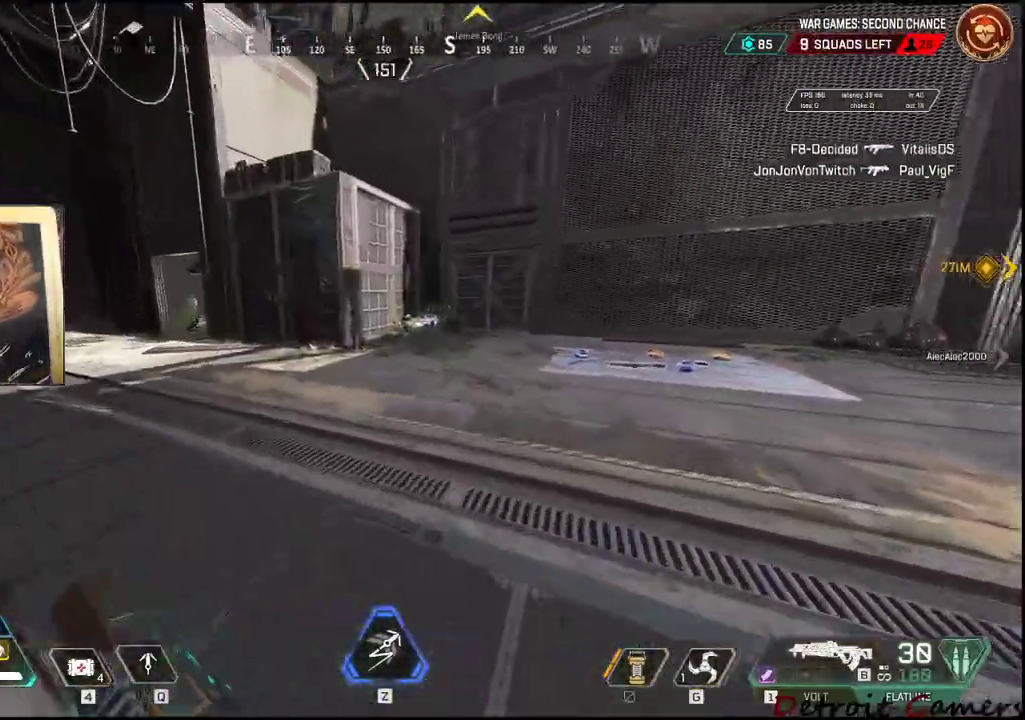
{"keys": ["shift", "w"], "mouse": [], "events": []}
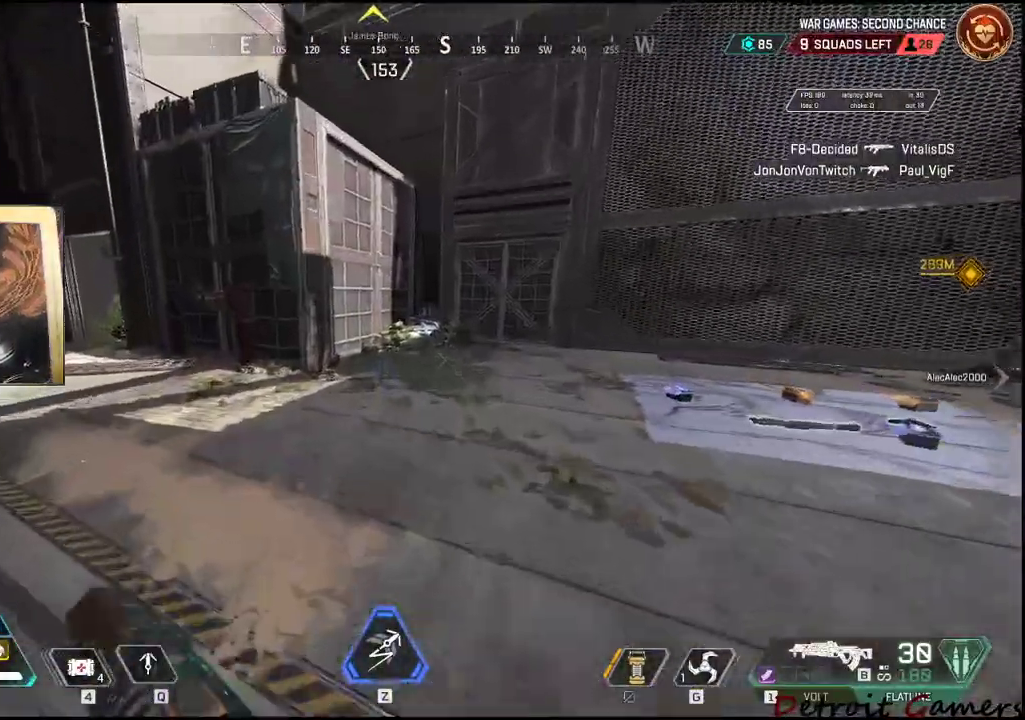
{"keys": ["w"], "mouse": [], "events": [[200, "shift", "up"], [200, "w", "up"], [233, "w", "down"]]}